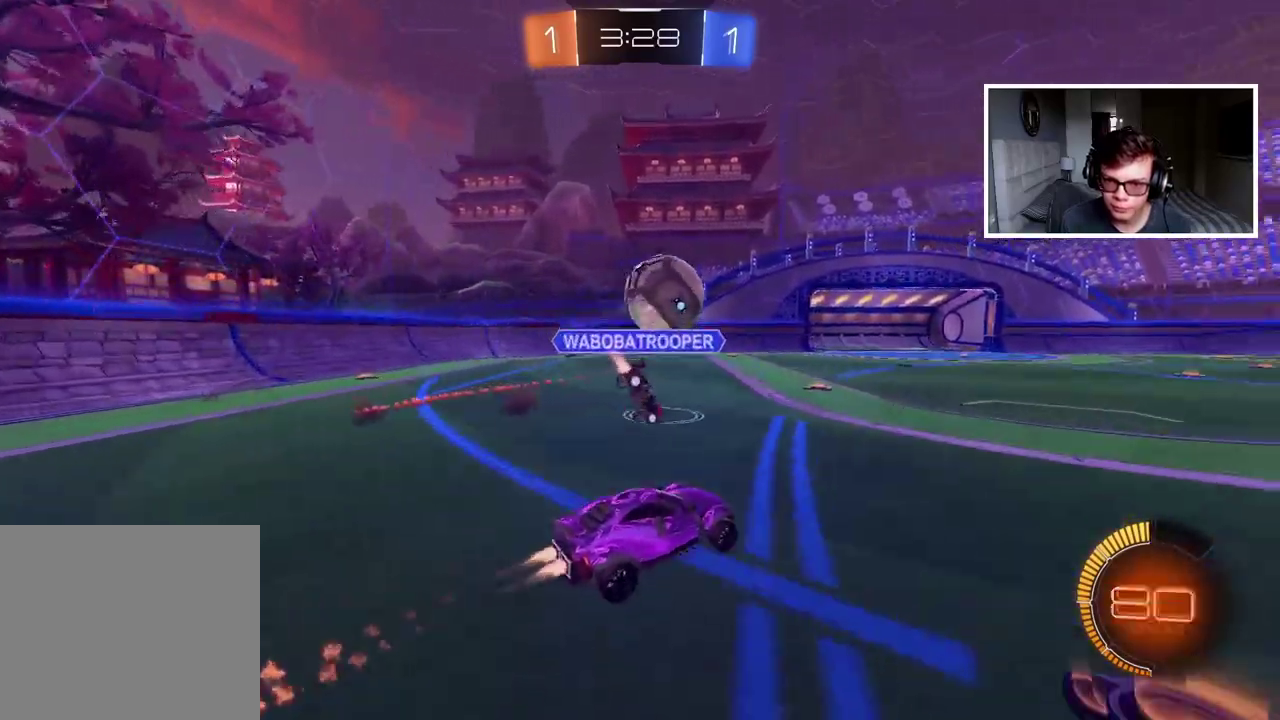
Gameplay with a controller (PlayStation layout); each line is a JSON object with the inputs held at the frame after it. "events" lists button and stick changes between this image and that frame as [ms after this image, input, new state], when the widget could be followed in between. Not read: L1 R1.
{"buttons": ["CROSS", "CIRCLE", "TRIANGLE", "R2"], "left_stick": "center", "right_stick": "center", "events": [[50, "left_stick", "center"], [150, "CROSS", "up"], [183, "CIRCLE", "up"], [183, "left_stick", "down-left"], [333, "CIRCLE", "down"], [467, "CROSS", "down"], [467, "TRIANGLE", "down"], [500, "left_stick", "center"]]}
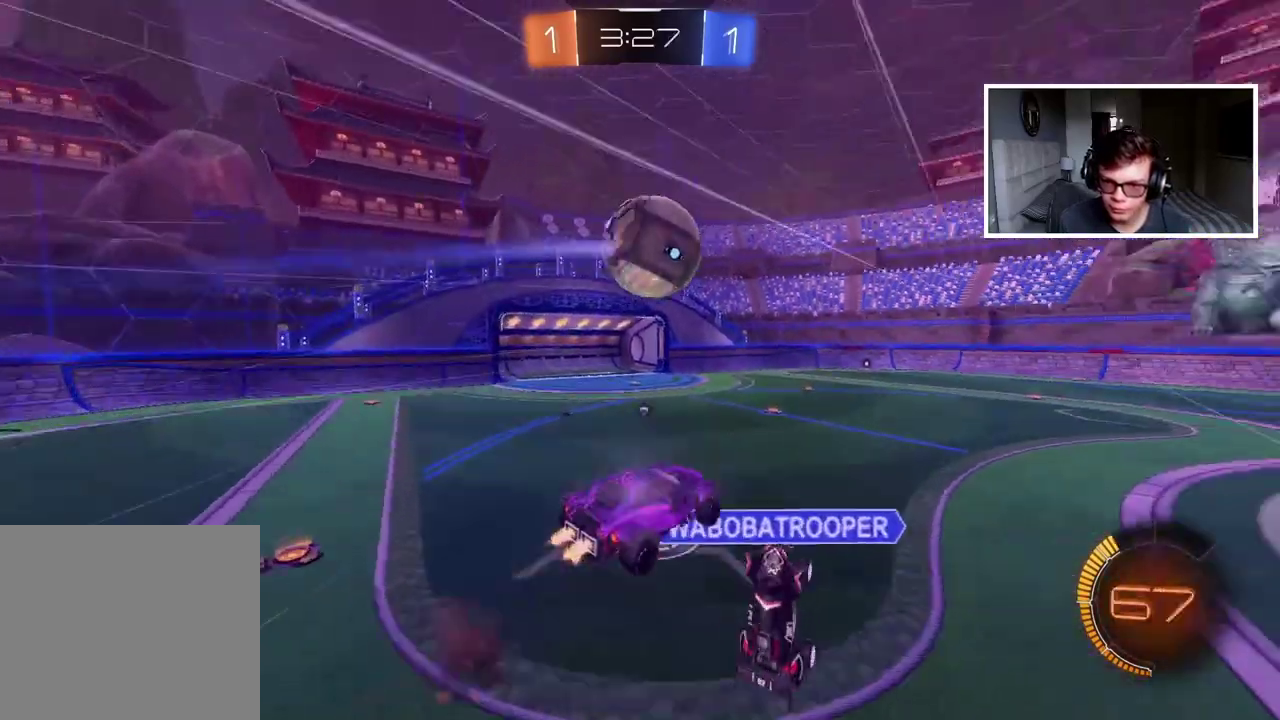
{"buttons": ["CIRCLE", "R2"], "left_stick": "center", "right_stick": "center", "events": [[83, "left_stick", "up-left"], [100, "CROSS", "up"], [133, "TRIANGLE", "up"], [200, "left_stick", "center"]]}
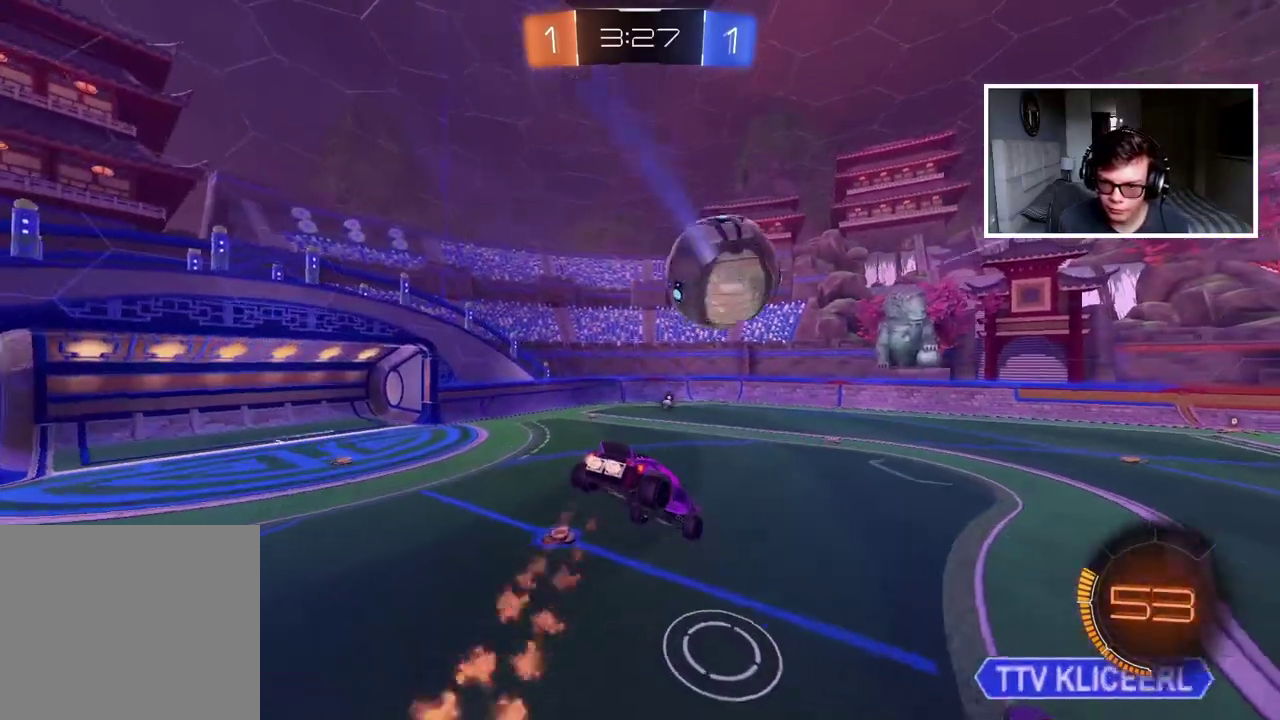
{"buttons": ["CIRCLE", "R2"], "left_stick": "down-left", "right_stick": "center", "events": [[83, "left_stick", "down"], [200, "left_stick", "center"], [317, "left_stick", "down-left"]]}
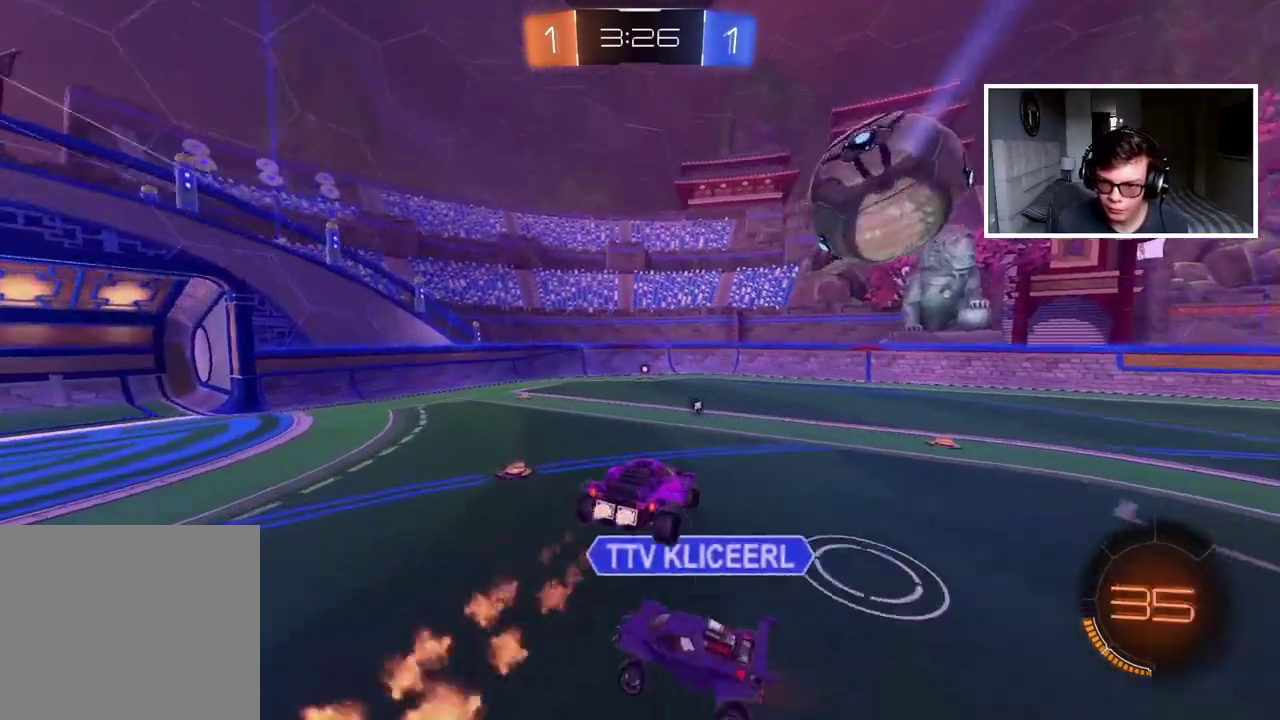
{"buttons": ["CIRCLE", "R2"], "left_stick": "center", "right_stick": "center", "events": [[17, "left_stick", "center"], [333, "left_stick", "left"], [450, "left_stick", "center"]]}
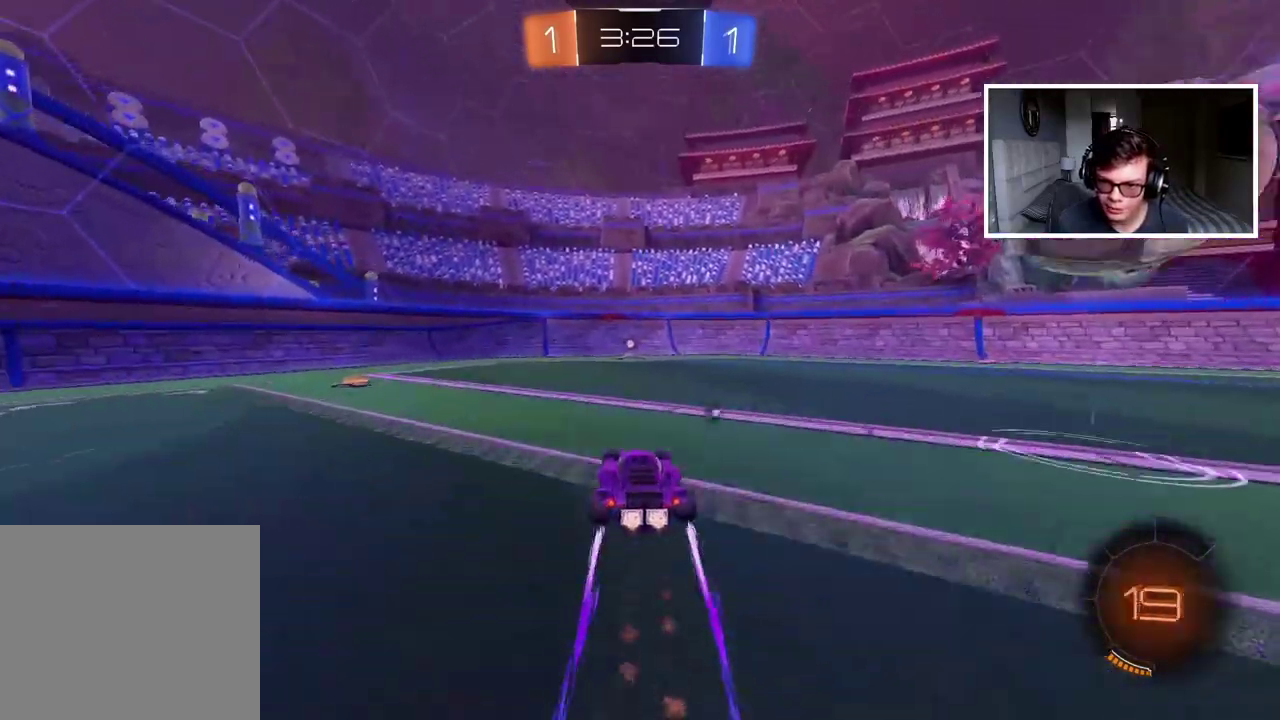
{"buttons": ["R2"], "left_stick": "right", "right_stick": "center", "events": [[217, "TRIANGLE", "down"], [333, "TRIANGLE", "up"], [350, "CIRCLE", "up"], [450, "left_stick", "right"]]}
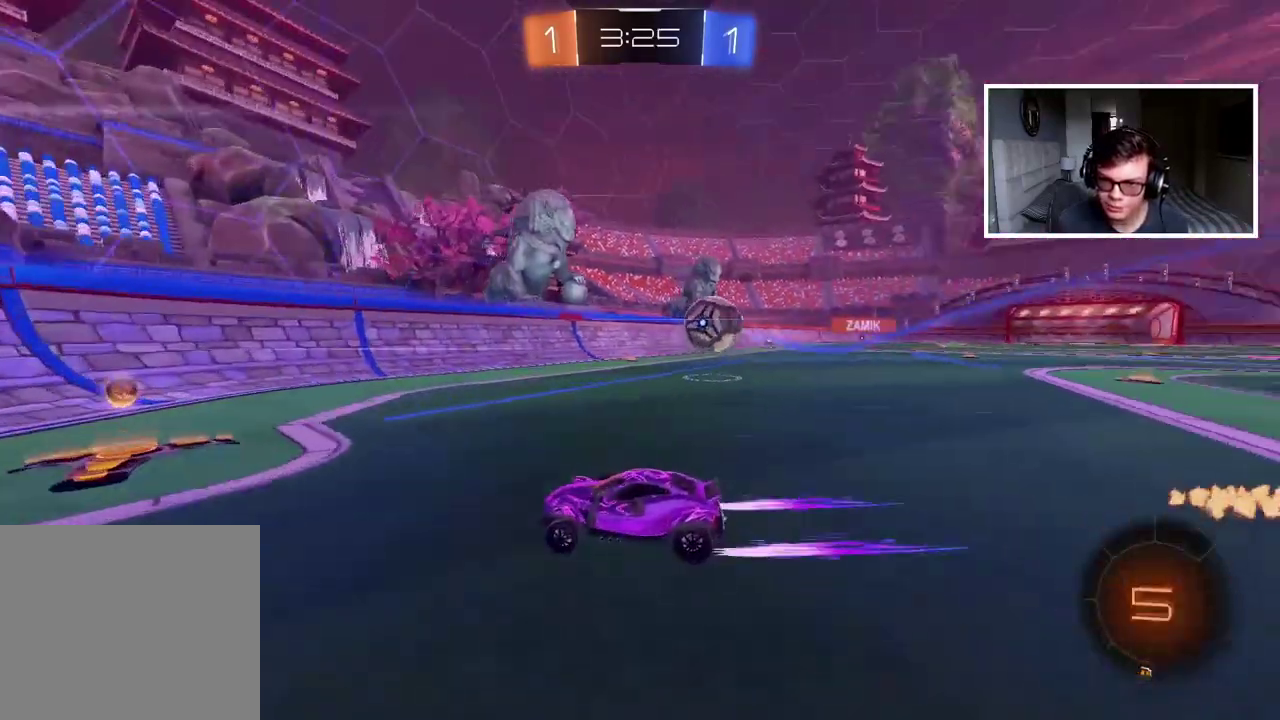
{"buttons": [], "left_stick": "right", "right_stick": "center", "events": [[383, "R2", "up"], [417, "TRIANGLE", "down"], [500, "TRIANGLE", "up"]]}
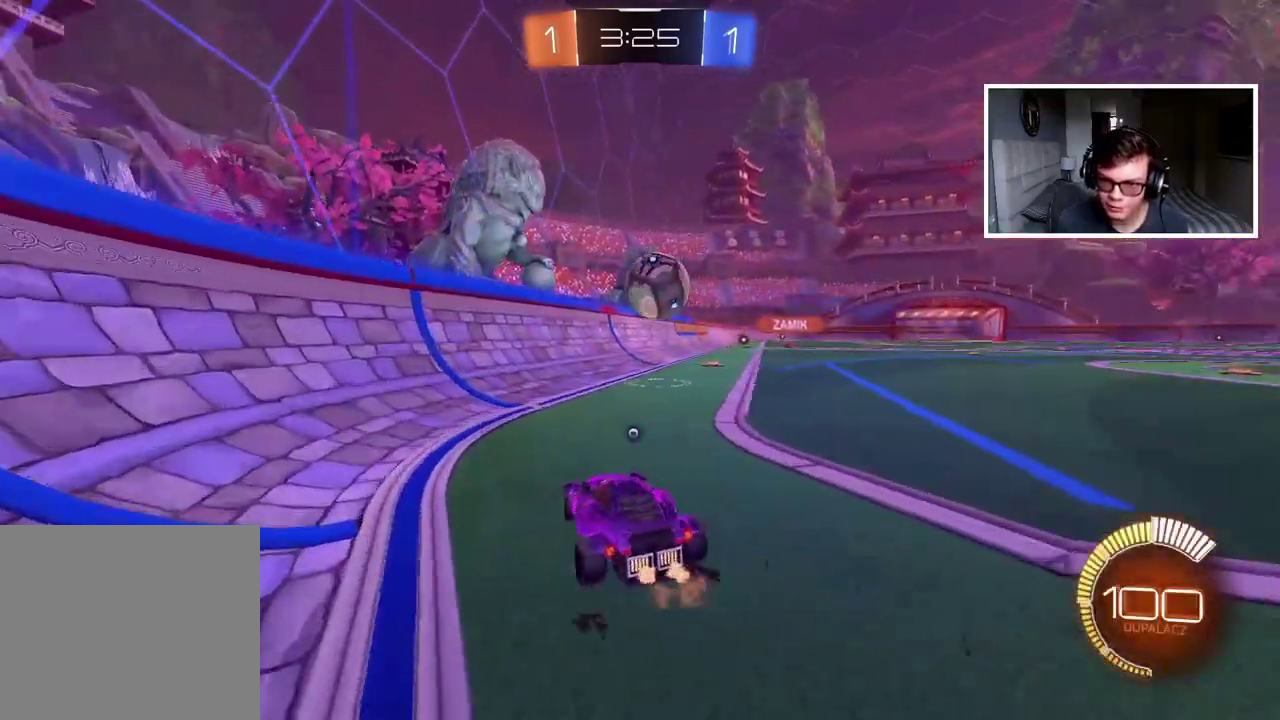
{"buttons": ["R2"], "left_stick": "center", "right_stick": "center", "events": [[183, "R2", "down"], [367, "left_stick", "center"]]}
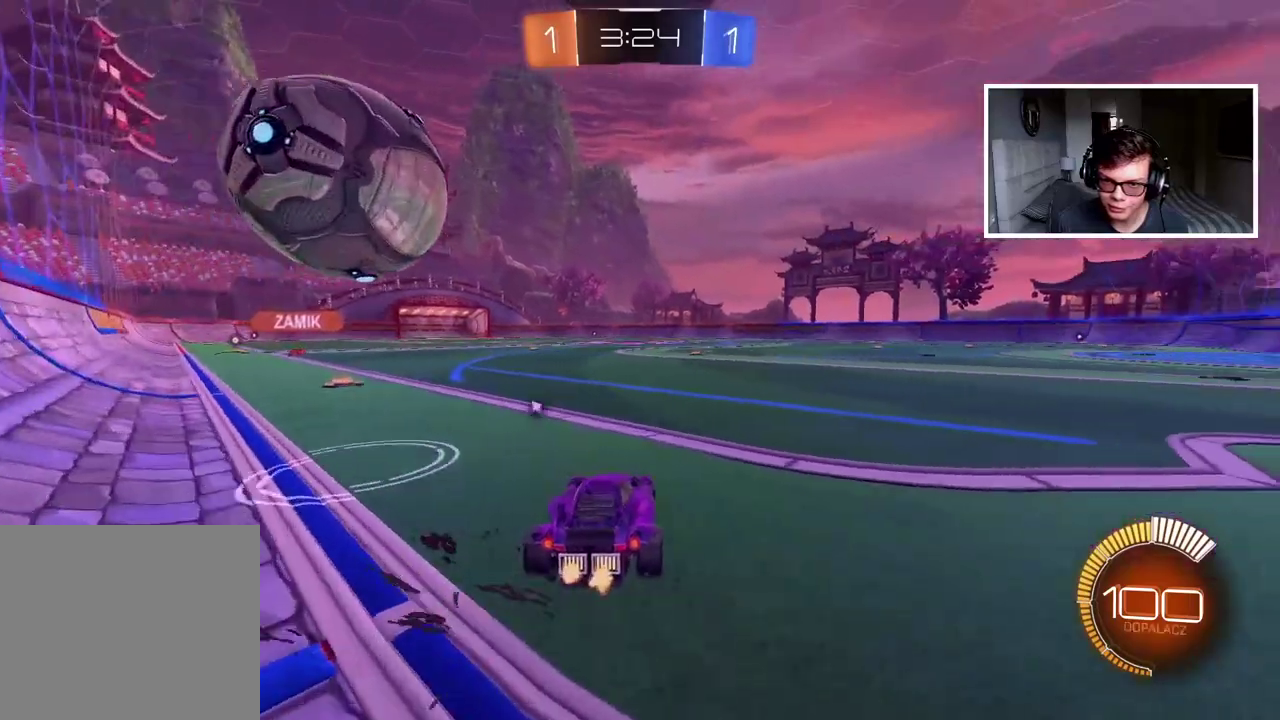
{"buttons": ["CROSS"], "left_stick": "down", "right_stick": "center", "events": [[33, "CIRCLE", "down"], [167, "left_stick", "right"], [233, "CIRCLE", "up"], [283, "R2", "up"], [450, "left_stick", "down"], [483, "CROSS", "down"]]}
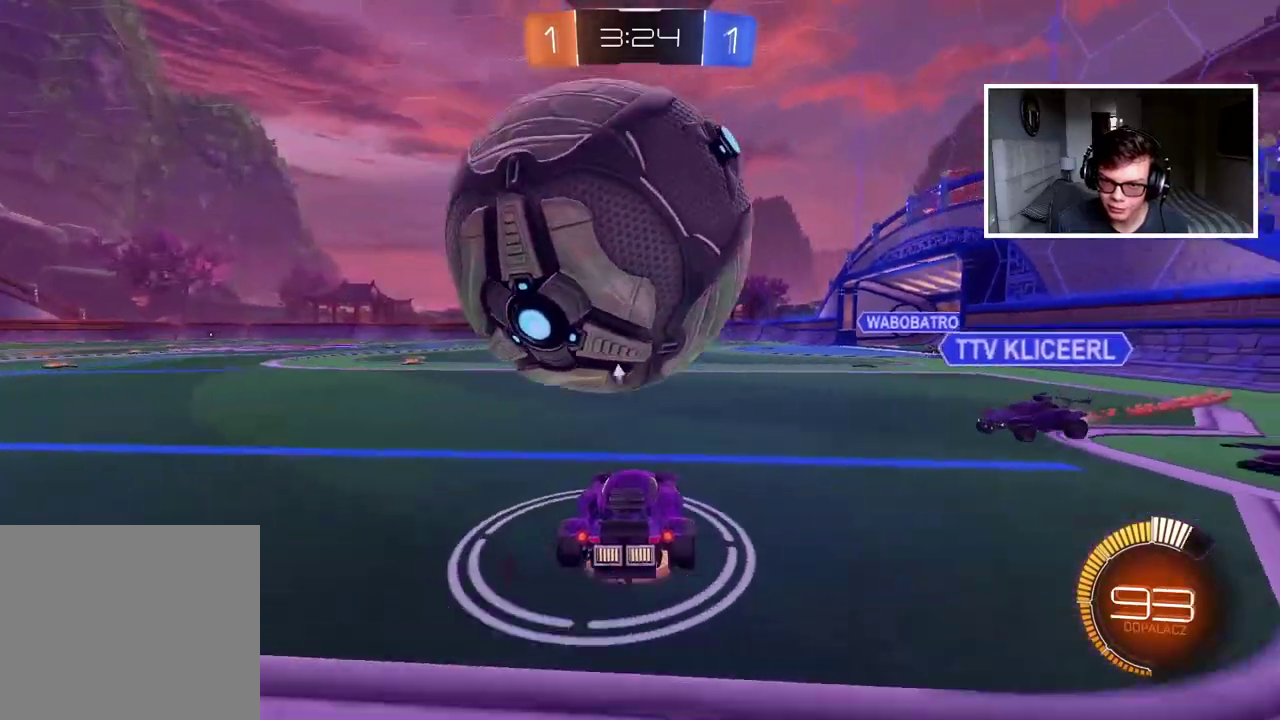
{"buttons": [], "left_stick": "center", "right_stick": "center", "events": [[17, "left_stick", "down-right"], [67, "CROSS", "up"], [67, "left_stick", "center"], [117, "CROSS", "down"], [250, "CROSS", "up"]]}
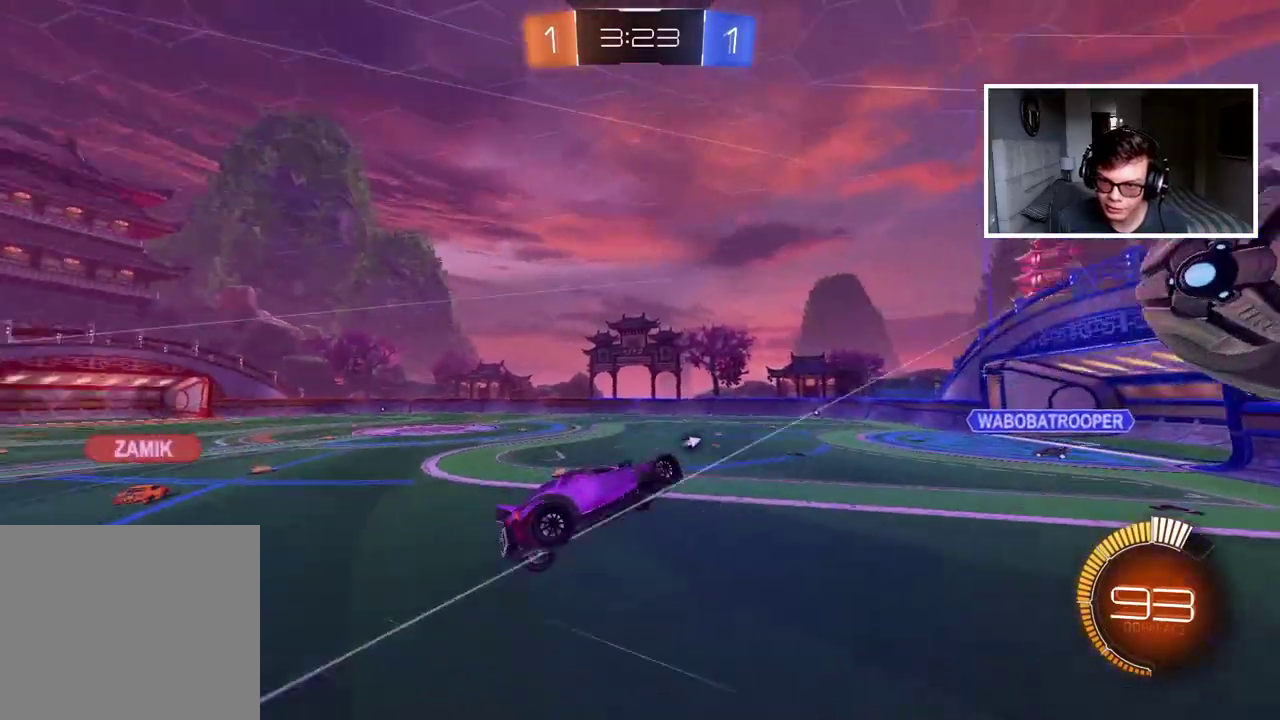
{"buttons": [], "left_stick": "center", "right_stick": "center", "events": [[100, "left_stick", "left"], [150, "TRIANGLE", "down"], [250, "TRIANGLE", "up"], [317, "L2", "down"], [400, "left_stick", "up-left"], [483, "L2", "up"], [500, "left_stick", "center"]]}
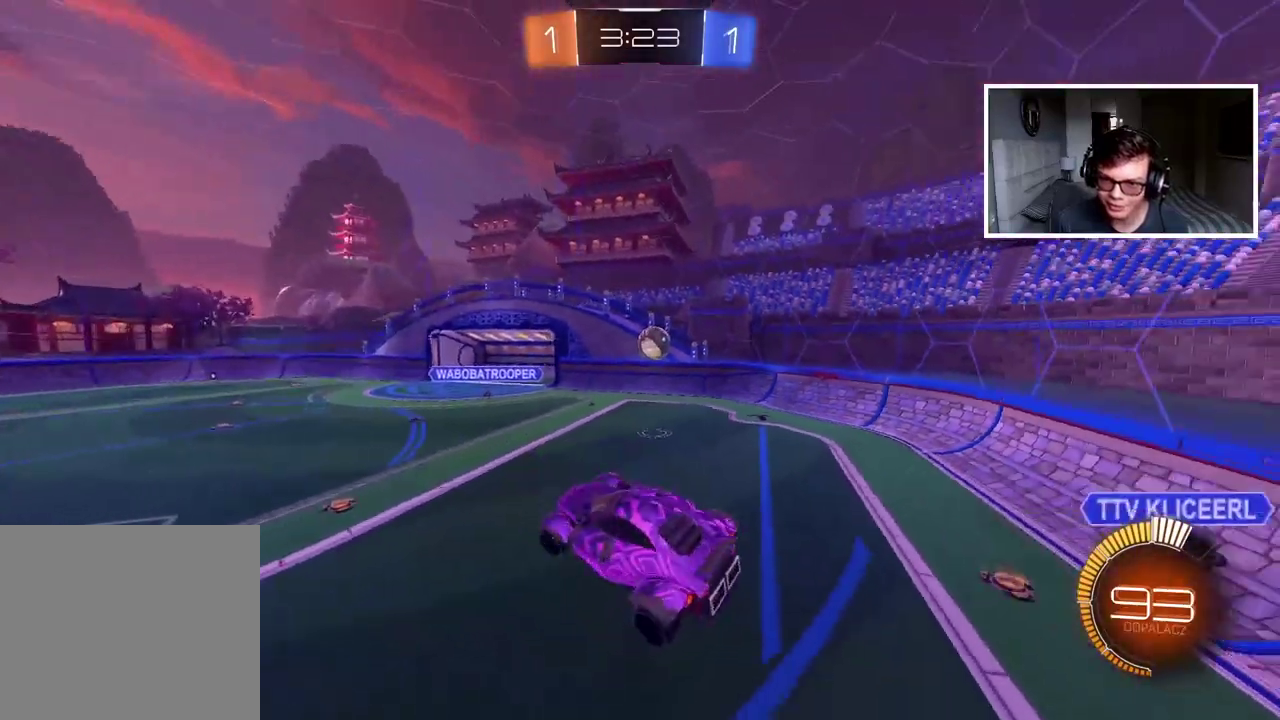
{"buttons": [], "left_stick": "center", "right_stick": "center", "events": [[233, "left_stick", "left"], [283, "left_stick", "center"]]}
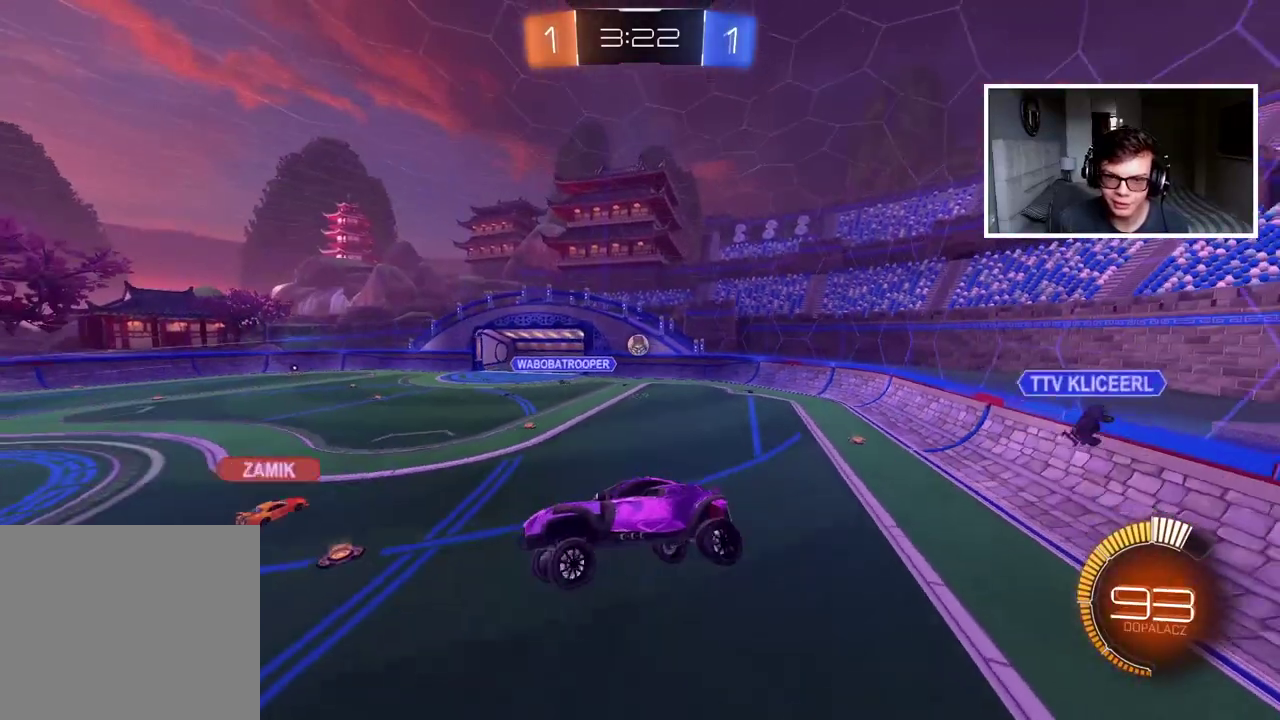
{"buttons": ["R2"], "left_stick": "center", "right_stick": "center", "events": [[50, "R2", "down"]]}
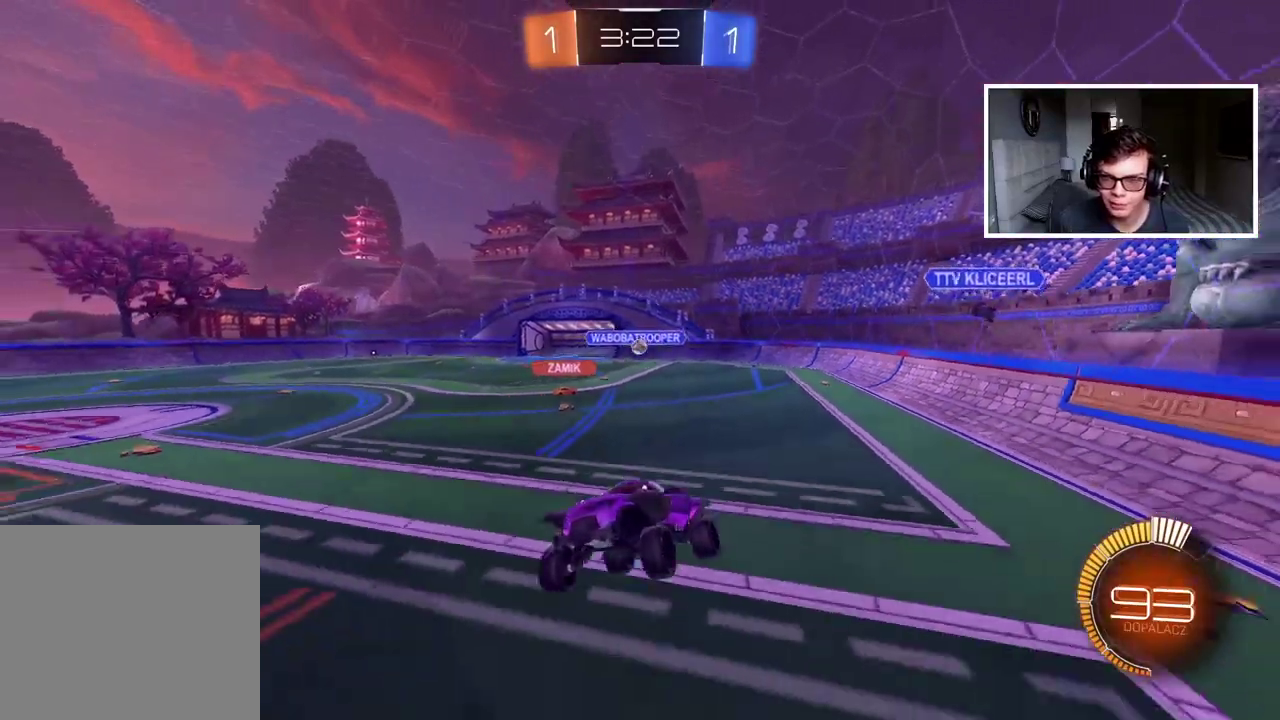
{"buttons": ["R2"], "left_stick": "left", "right_stick": "center", "events": [[150, "left_stick", "up-right"], [217, "left_stick", "center"], [350, "left_stick", "left"]]}
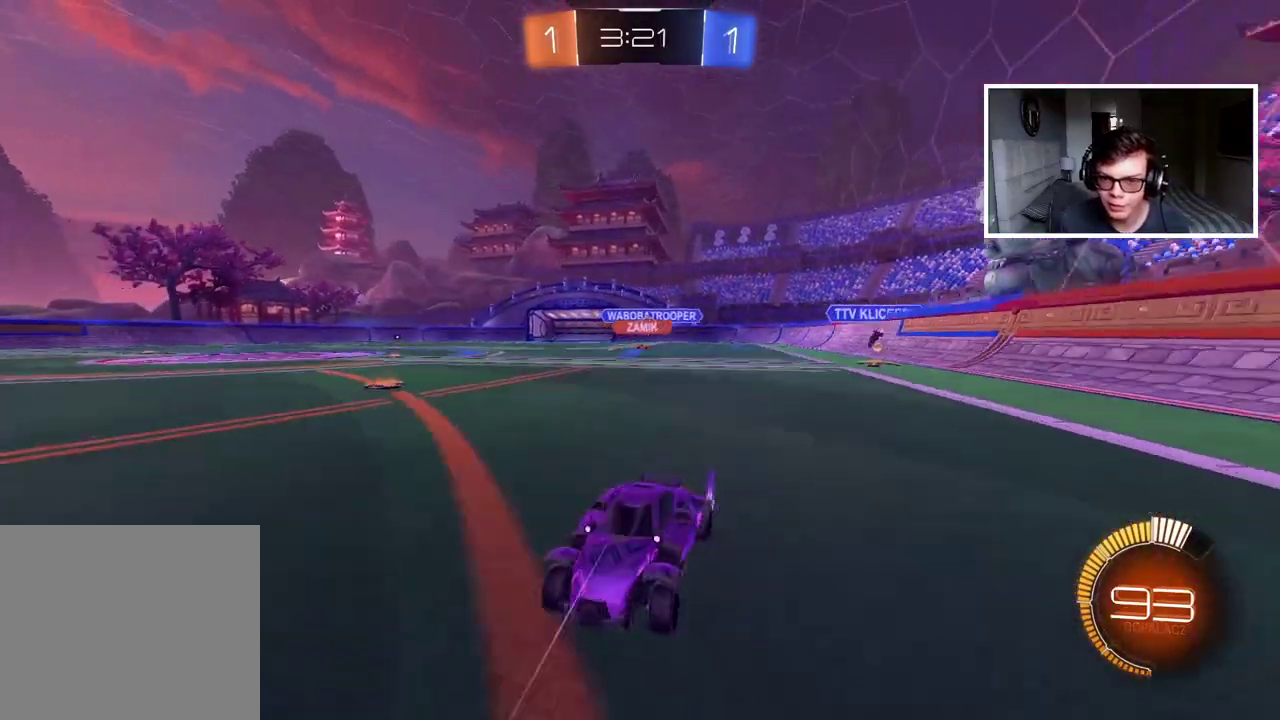
{"buttons": ["R2"], "left_stick": "center", "right_stick": "center", "events": [[17, "left_stick", "center"], [283, "left_stick", "right"], [467, "left_stick", "center"]]}
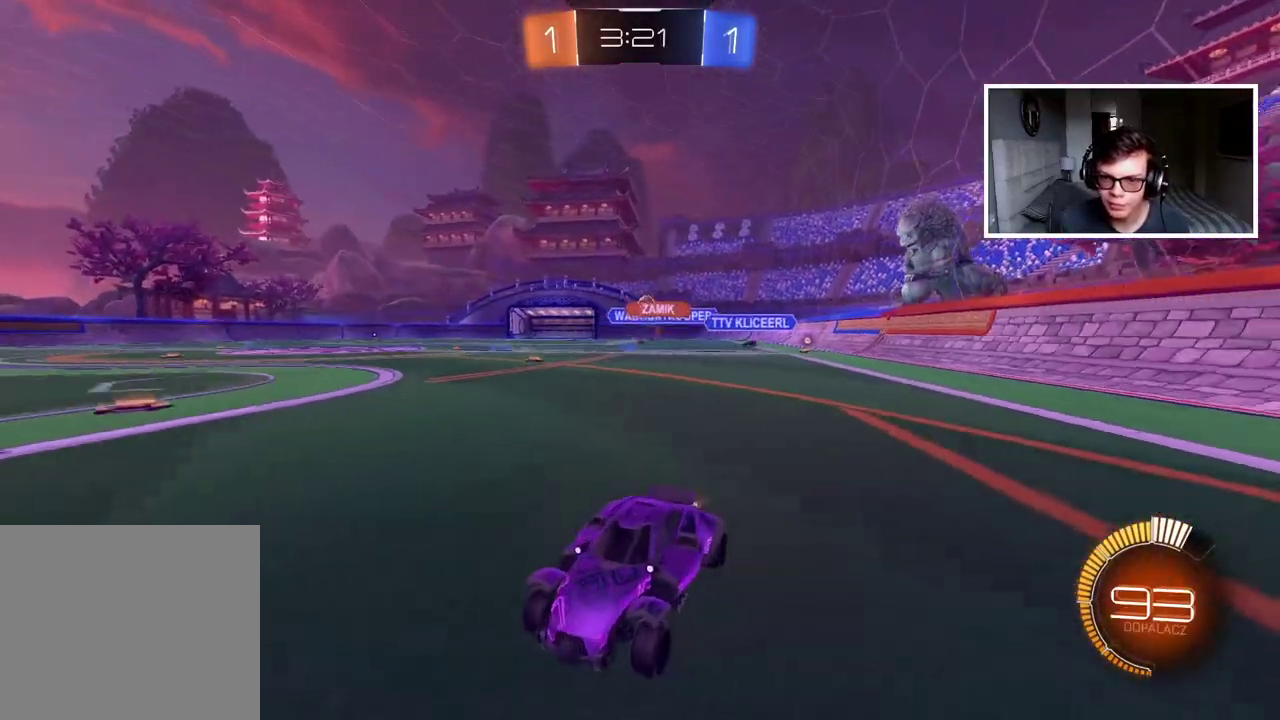
{"buttons": ["R2"], "left_stick": "right", "right_stick": "center", "events": [[83, "left_stick", "right"]]}
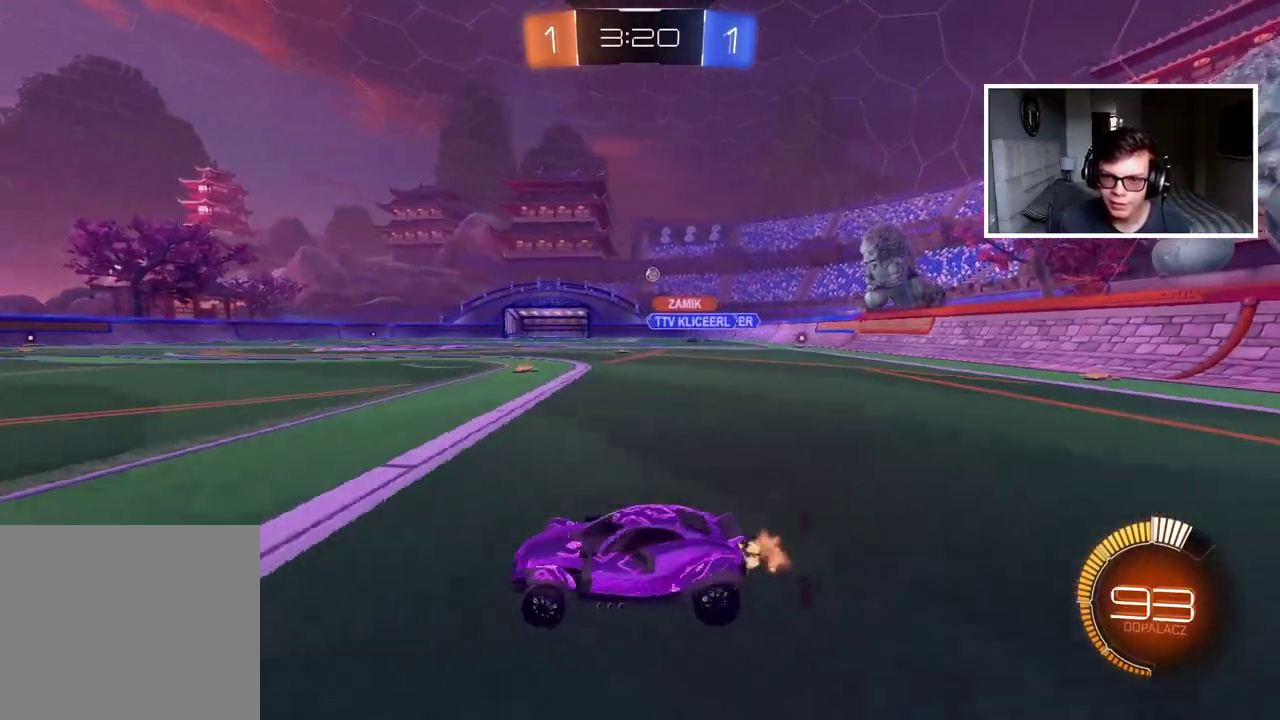
{"buttons": ["CIRCLE", "R2"], "left_stick": "right", "right_stick": "center", "events": [[300, "CIRCLE", "down"]]}
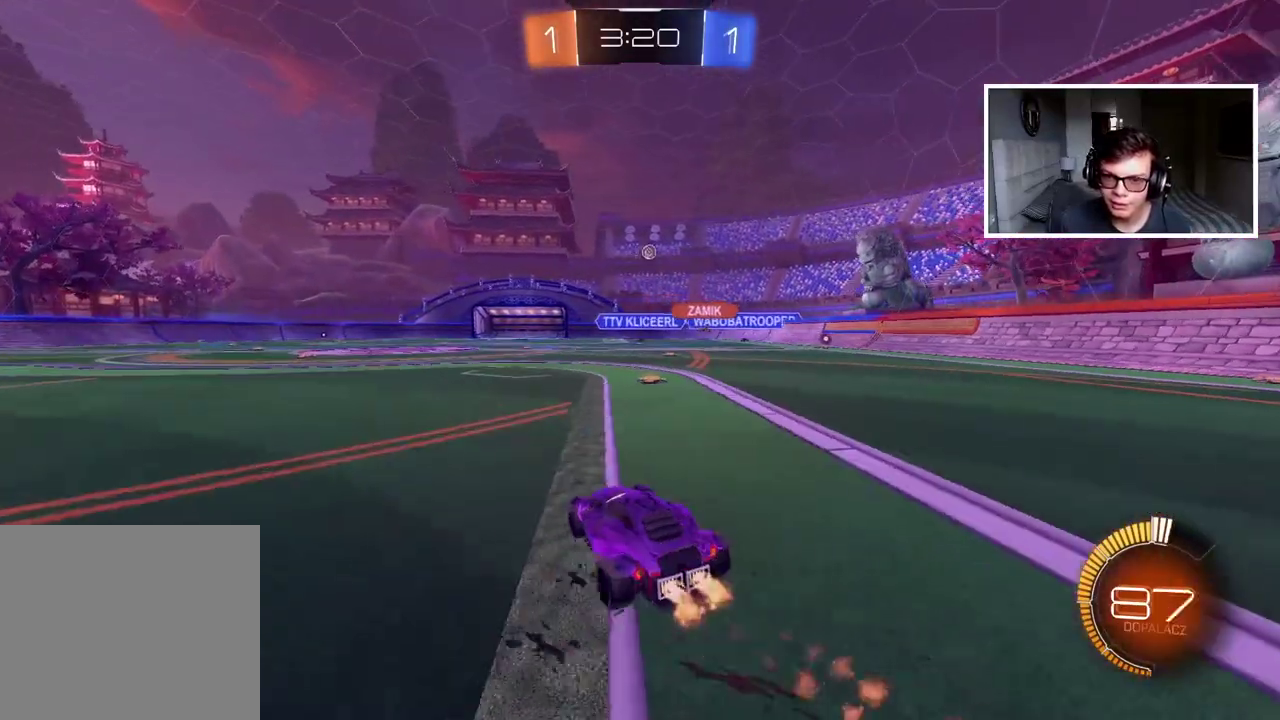
{"buttons": ["CIRCLE", "R2"], "left_stick": "center", "right_stick": "center", "events": [[267, "left_stick", "center"]]}
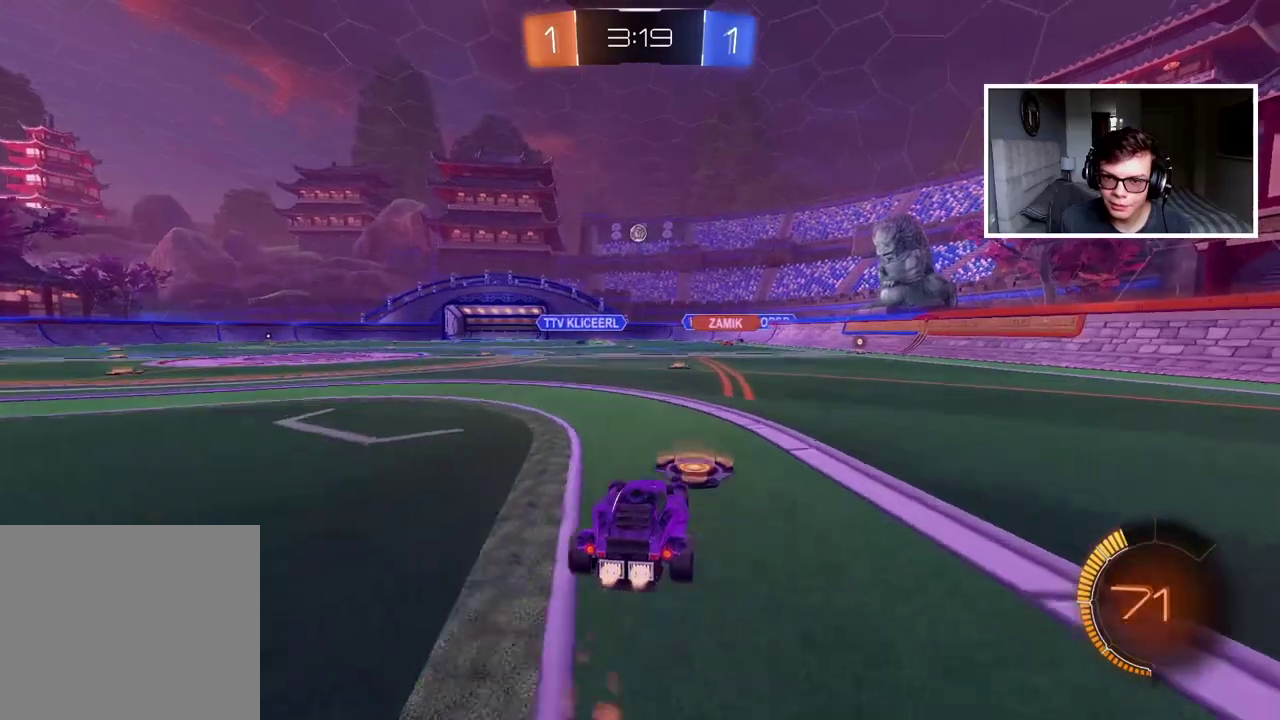
{"buttons": ["R2"], "left_stick": "center", "right_stick": "center", "events": [[250, "CIRCLE", "up"]]}
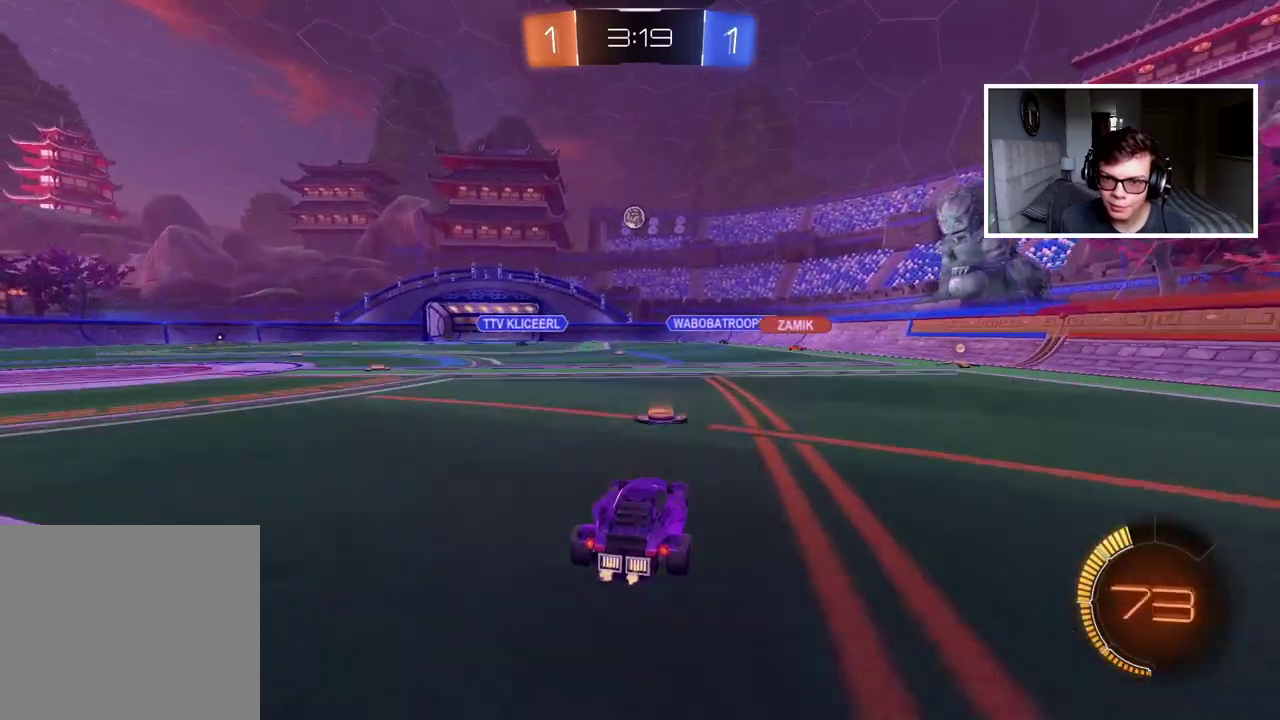
{"buttons": ["CIRCLE", "R2"], "left_stick": "center", "right_stick": "center", "events": [[450, "CIRCLE", "down"]]}
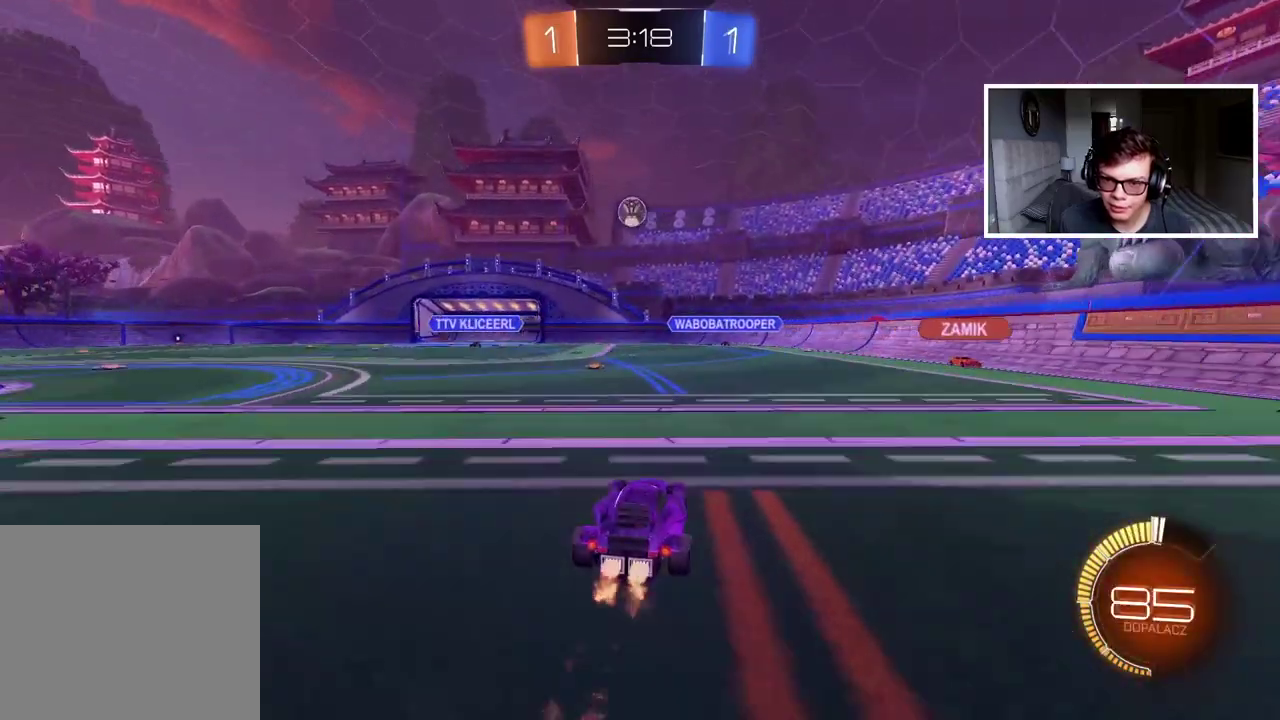
{"buttons": ["R2"], "left_stick": "center", "right_stick": "center", "events": [[67, "CIRCLE", "up"], [233, "CIRCLE", "down"], [467, "CIRCLE", "up"]]}
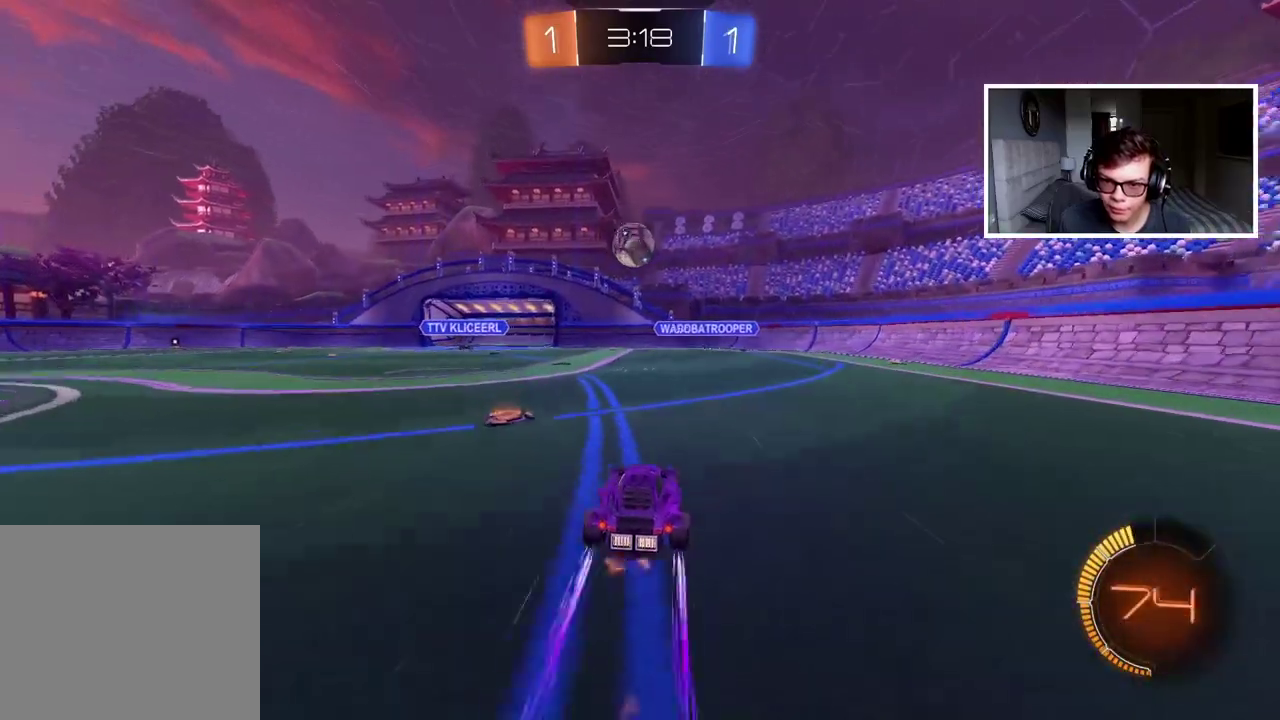
{"buttons": [], "left_stick": "center", "right_stick": "center", "events": [[150, "left_stick", "down-left"], [217, "R2", "up"], [233, "left_stick", "center"], [367, "CROSS", "down"], [400, "left_stick", "down-right"], [467, "CROSS", "up"], [500, "left_stick", "center"]]}
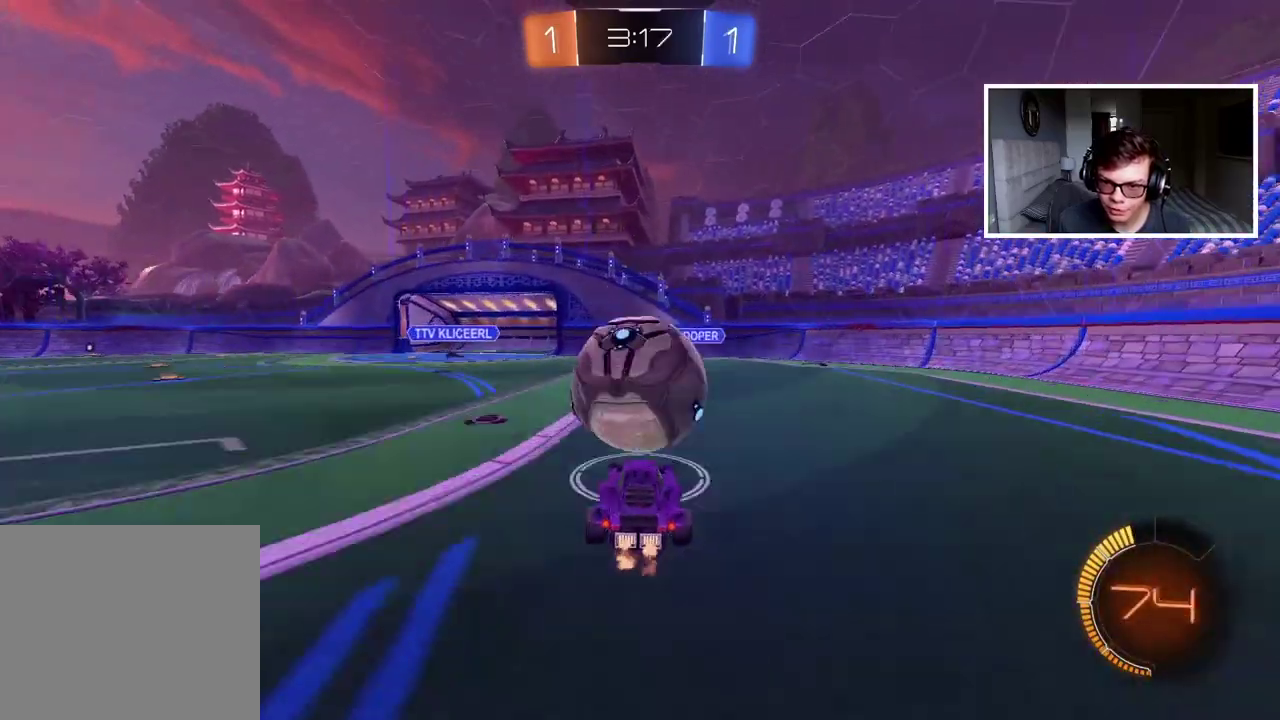
{"buttons": [], "left_stick": "up-left", "right_stick": "center", "events": [[200, "TRIANGLE", "down"], [300, "TRIANGLE", "up"], [317, "left_stick", "up-left"]]}
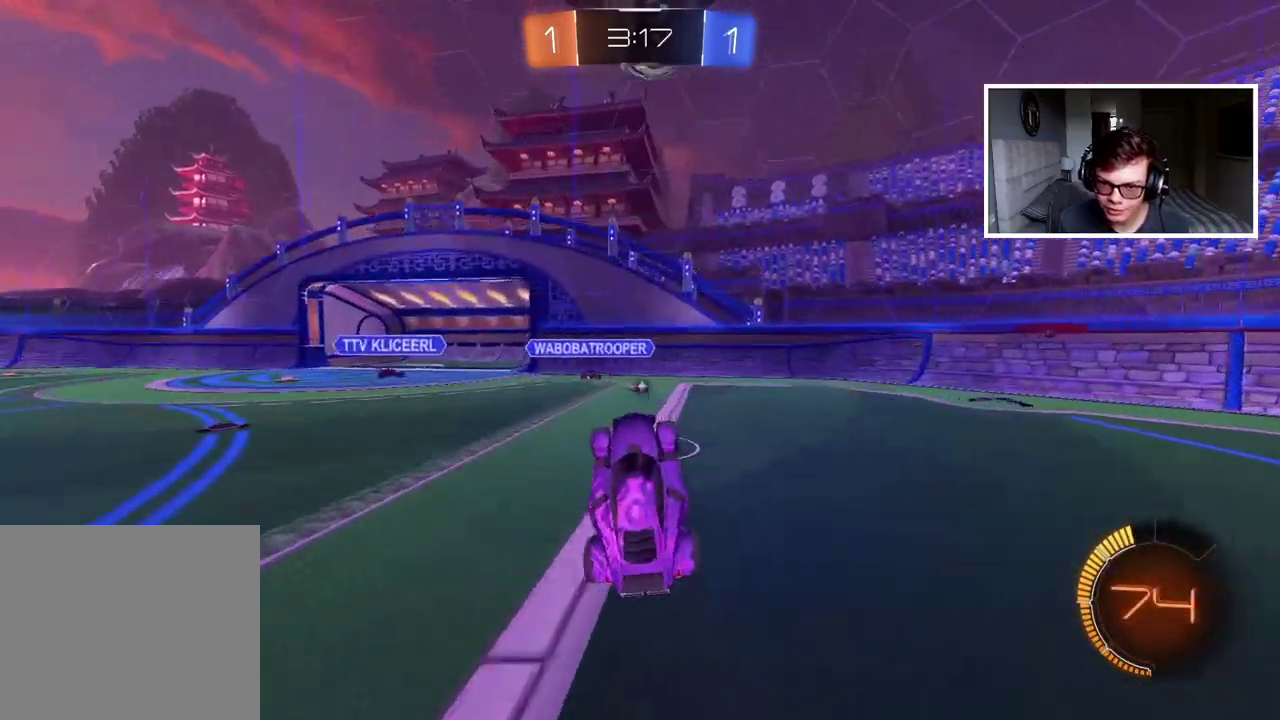
{"buttons": ["CIRCLE", "R2"], "left_stick": "left", "right_stick": "center", "events": [[33, "left_stick", "center"], [167, "R2", "down"], [267, "left_stick", "left"], [283, "CIRCLE", "down"]]}
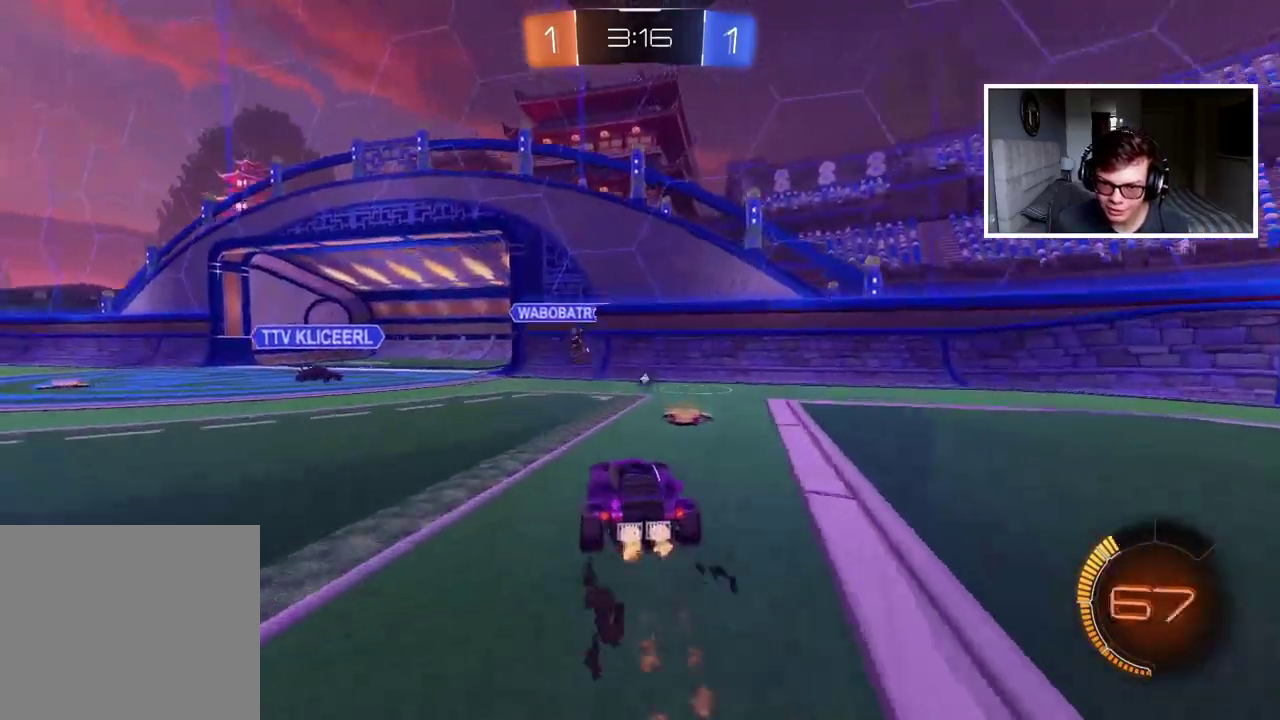
{"buttons": ["CIRCLE", "R2"], "left_stick": "left", "right_stick": "center", "events": [[133, "CIRCLE", "up"], [233, "CIRCLE", "down"], [267, "left_stick", "center"], [350, "left_stick", "left"]]}
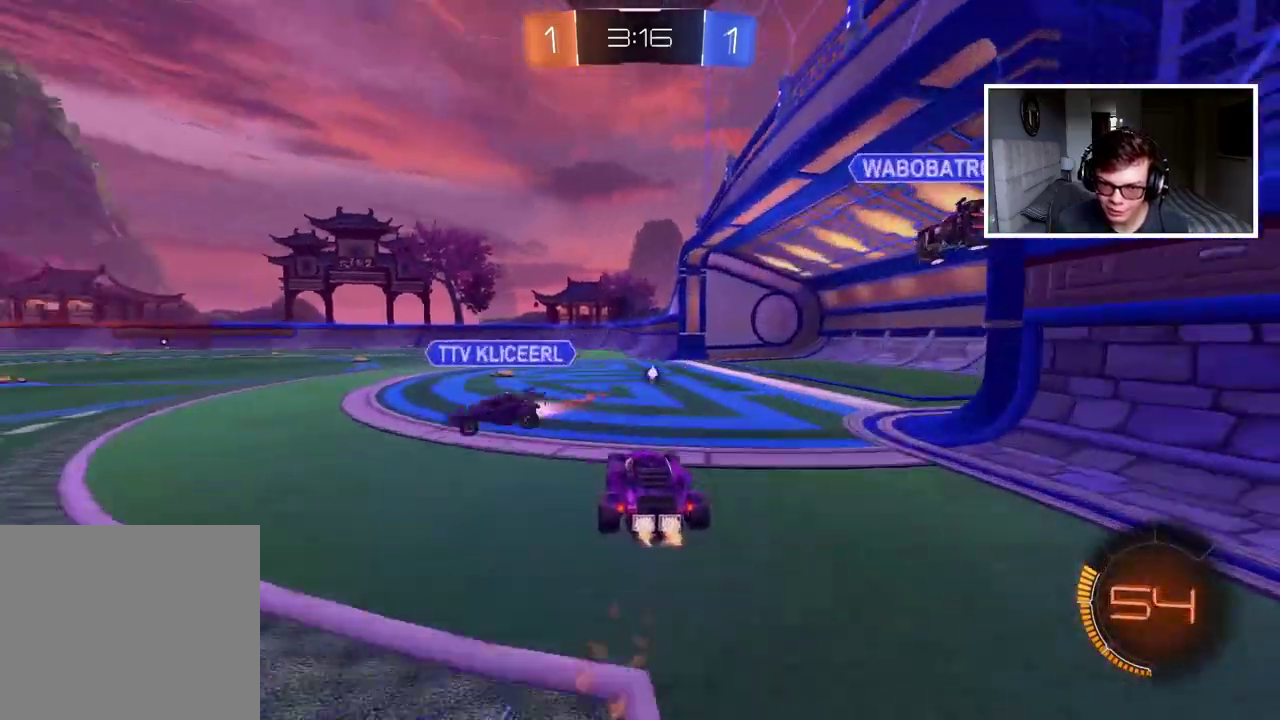
{"buttons": ["R2"], "left_stick": "left", "right_stick": "center", "events": [[233, "CIRCLE", "up"], [250, "left_stick", "right"], [317, "TRIANGLE", "down"], [367, "left_stick", "left"], [417, "TRIANGLE", "up"]]}
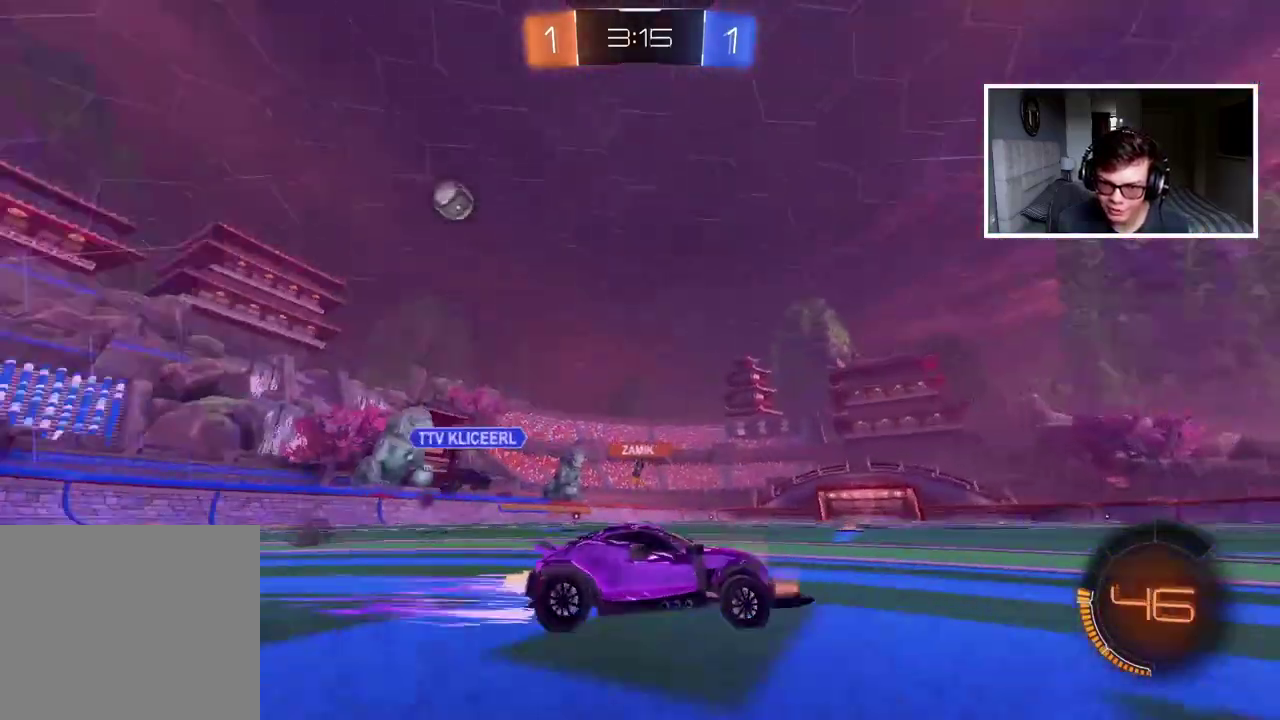
{"buttons": ["R2"], "left_stick": "center", "right_stick": "center", "events": [[333, "left_stick", "center"]]}
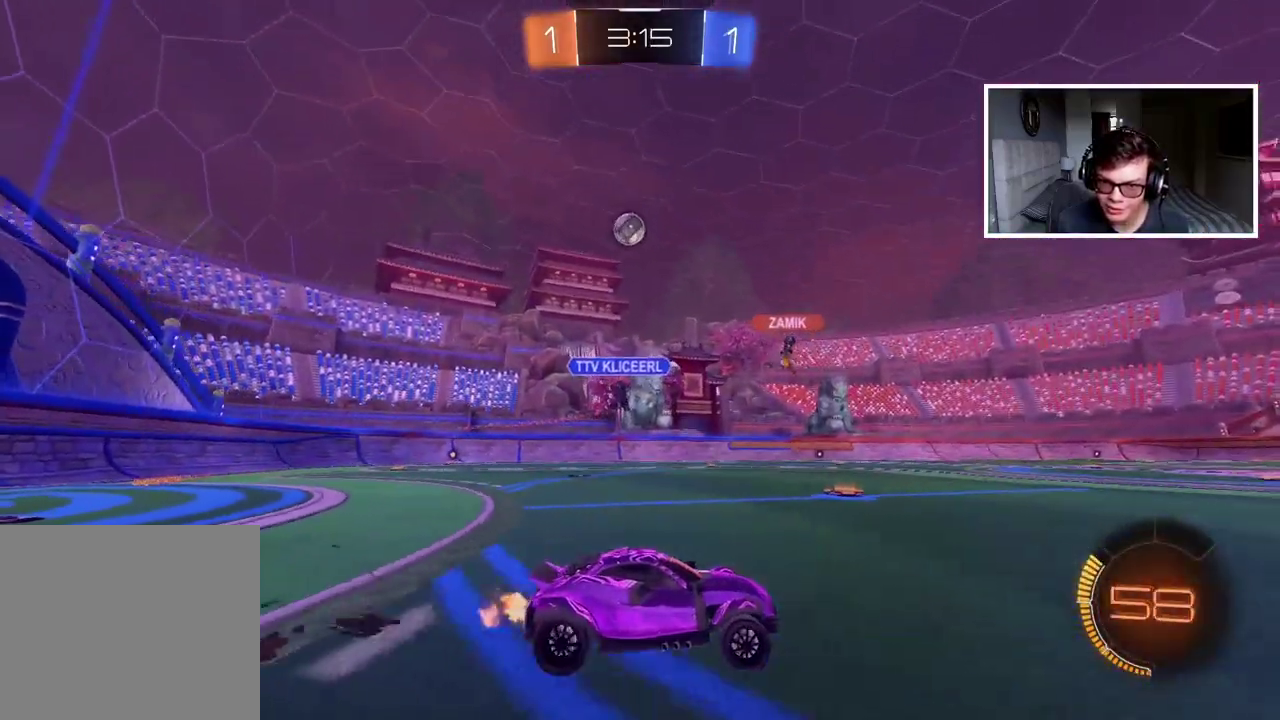
{"buttons": ["R2"], "left_stick": "left", "right_stick": "center", "events": [[433, "left_stick", "left"]]}
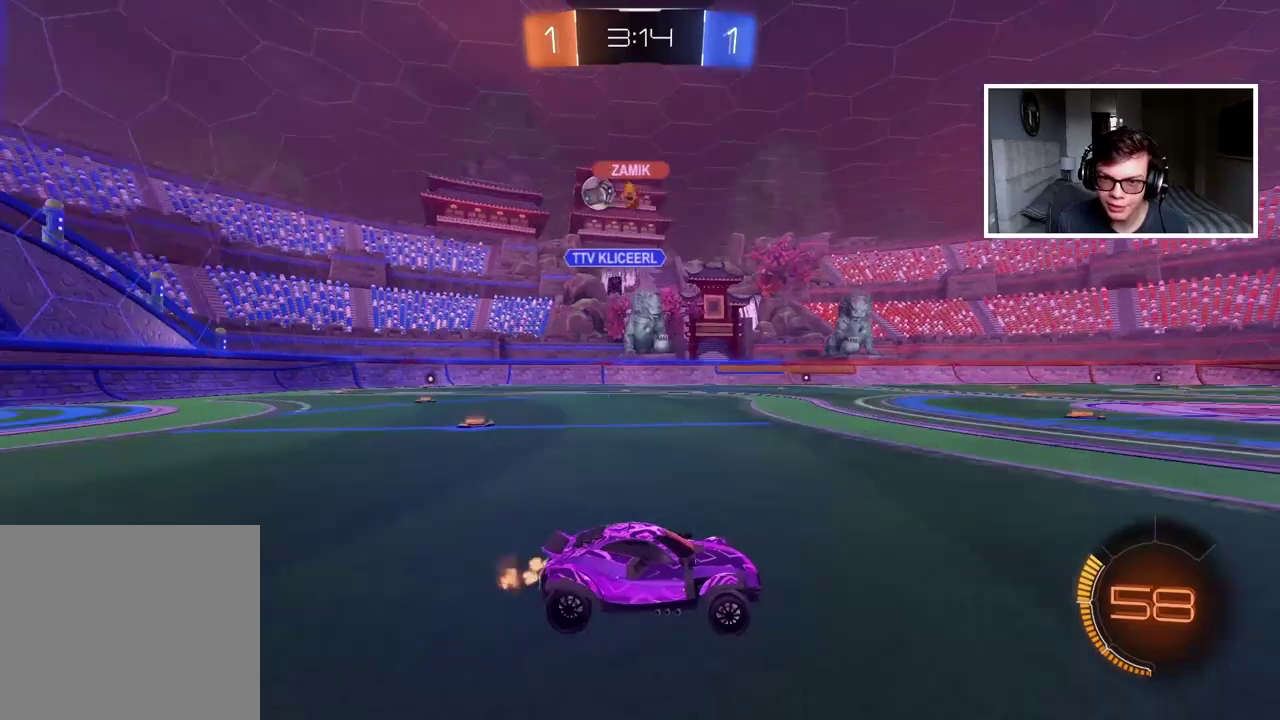
{"buttons": ["R2"], "left_stick": "left", "right_stick": "center", "events": []}
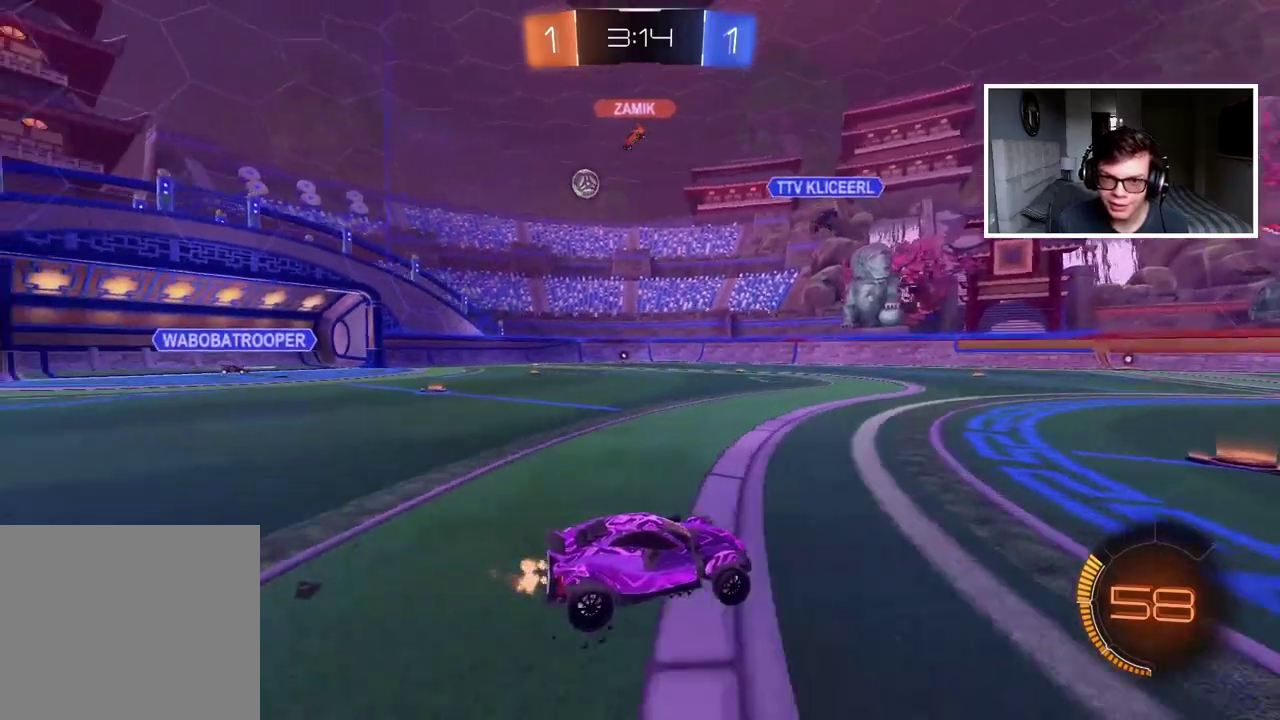
{"buttons": ["R2"], "left_stick": "left", "right_stick": "center", "events": []}
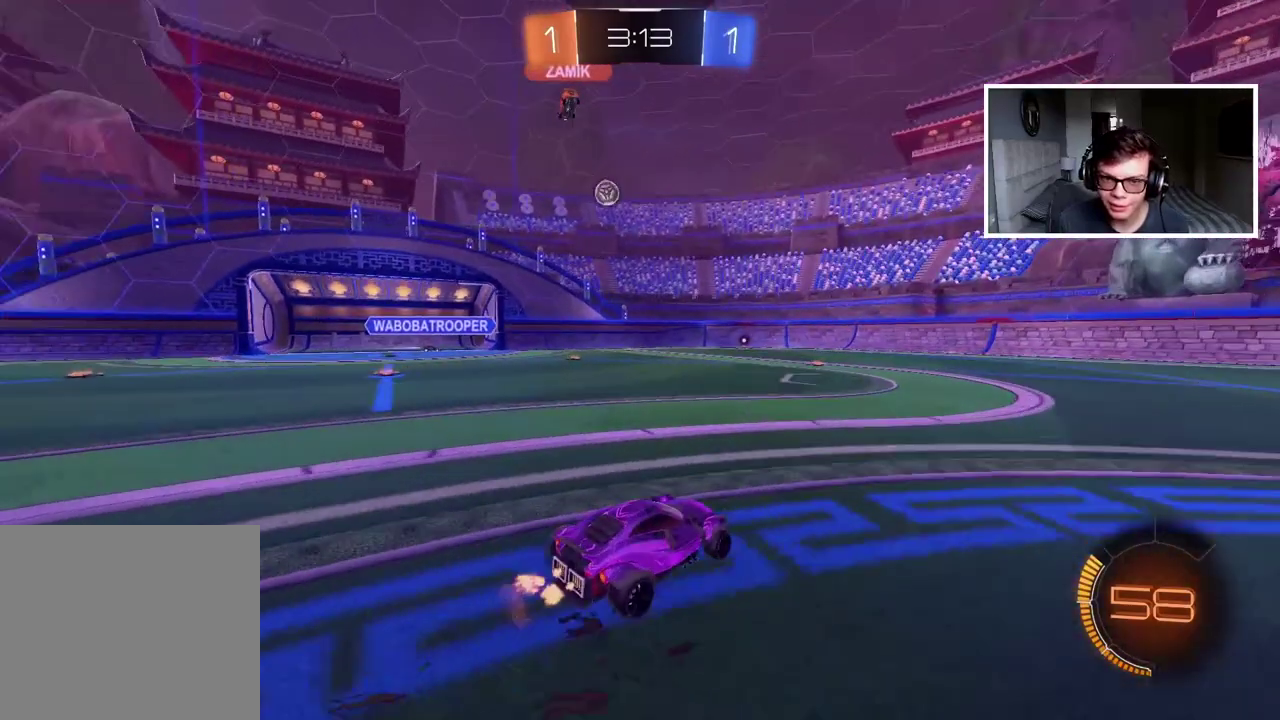
{"buttons": ["R2"], "left_stick": "right", "right_stick": "center", "events": [[233, "left_stick", "center"], [500, "left_stick", "right"]]}